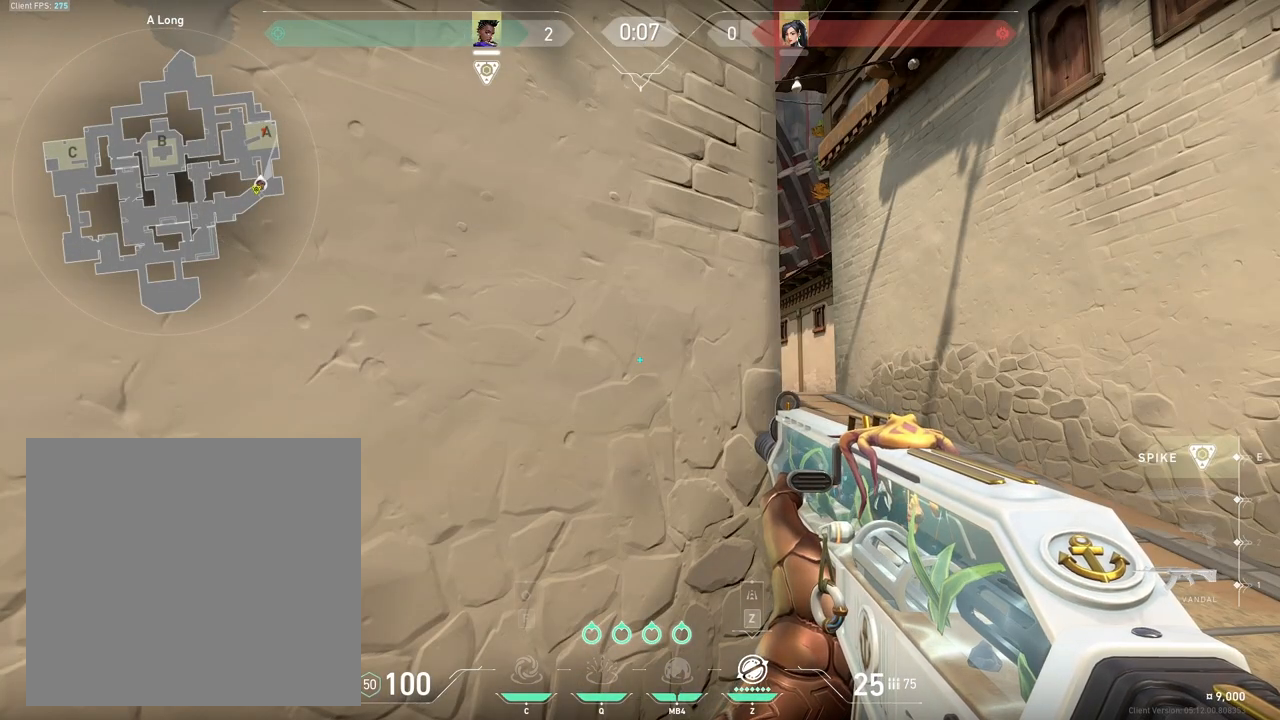
Gameplay with keyboard; each line is a JSON object with the keys held at the frame after it. "events" lists presses ("down") and releases ("up") of "1", "2", "3", "4", "5", "a", "alt", "b", "c", "ctrl", "d", "e", "f", "g", "q", "r", "s", "shift", "space", "t", "tab", "tilde", "v", "w", "x" and "z" between this image and that frame as [ms after this image, input, new state], when the widget could be followed in between. No other keys are recorded. Mouse input is not recorded.
{"keys": ["d"], "events": [[167, "d", "down"]]}
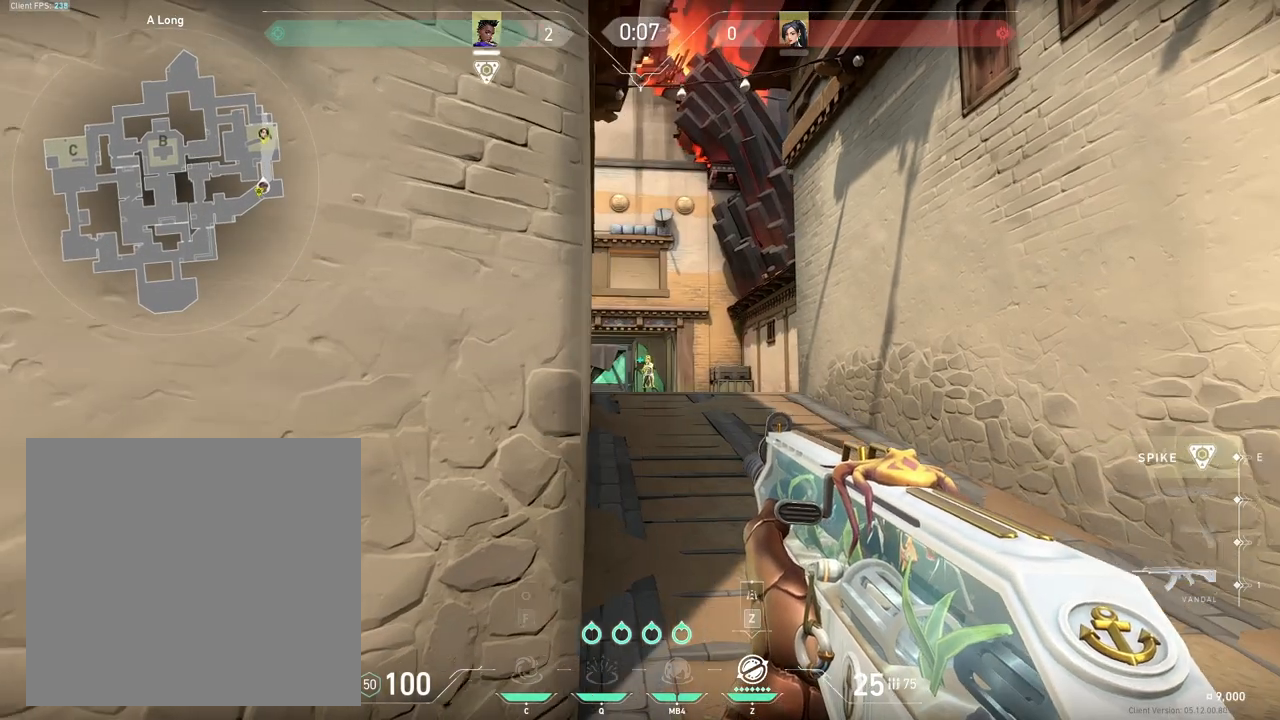
{"keys": [], "events": [[100, "a", "down"], [133, "d", "up"], [183, "a", "up"]]}
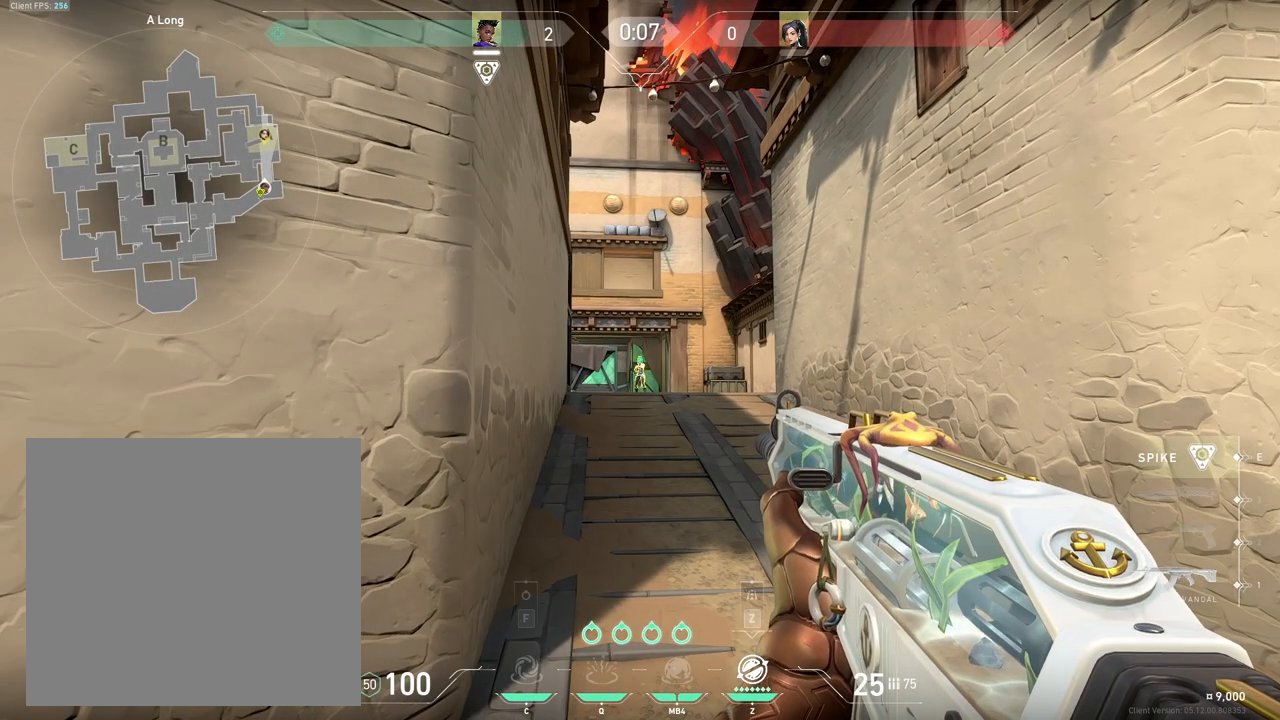
{"keys": [], "events": []}
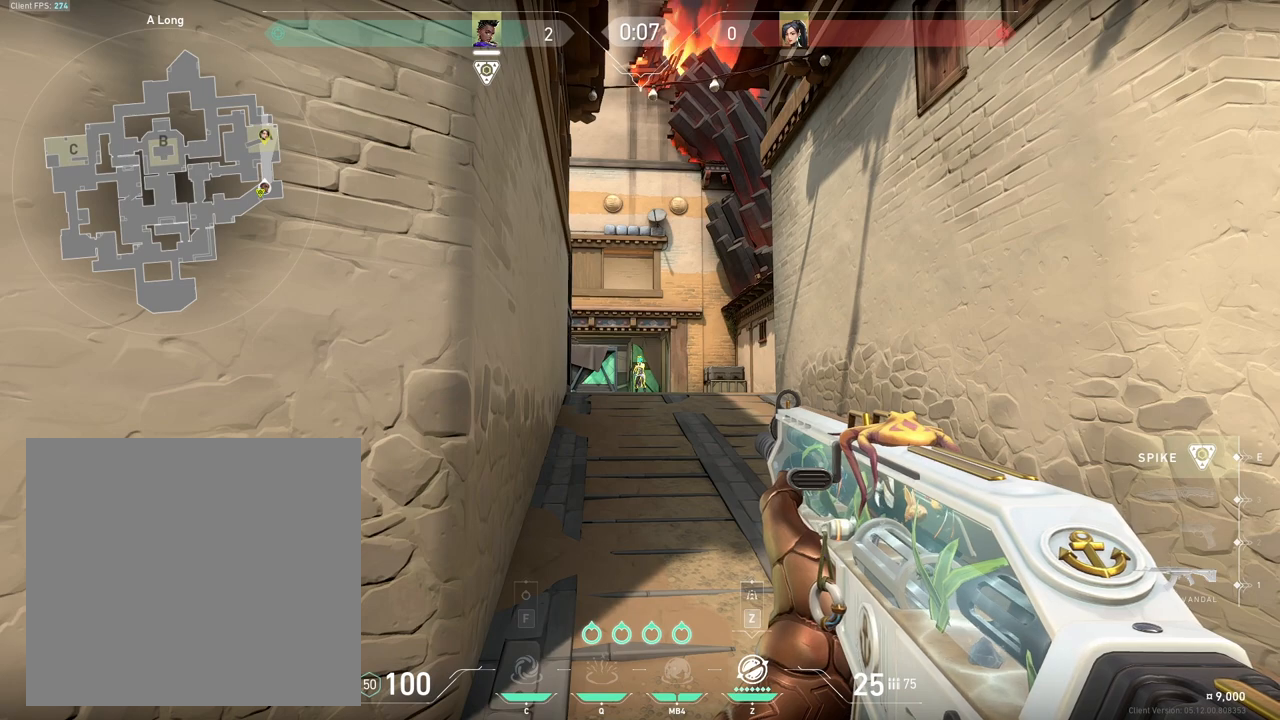
{"keys": [], "events": []}
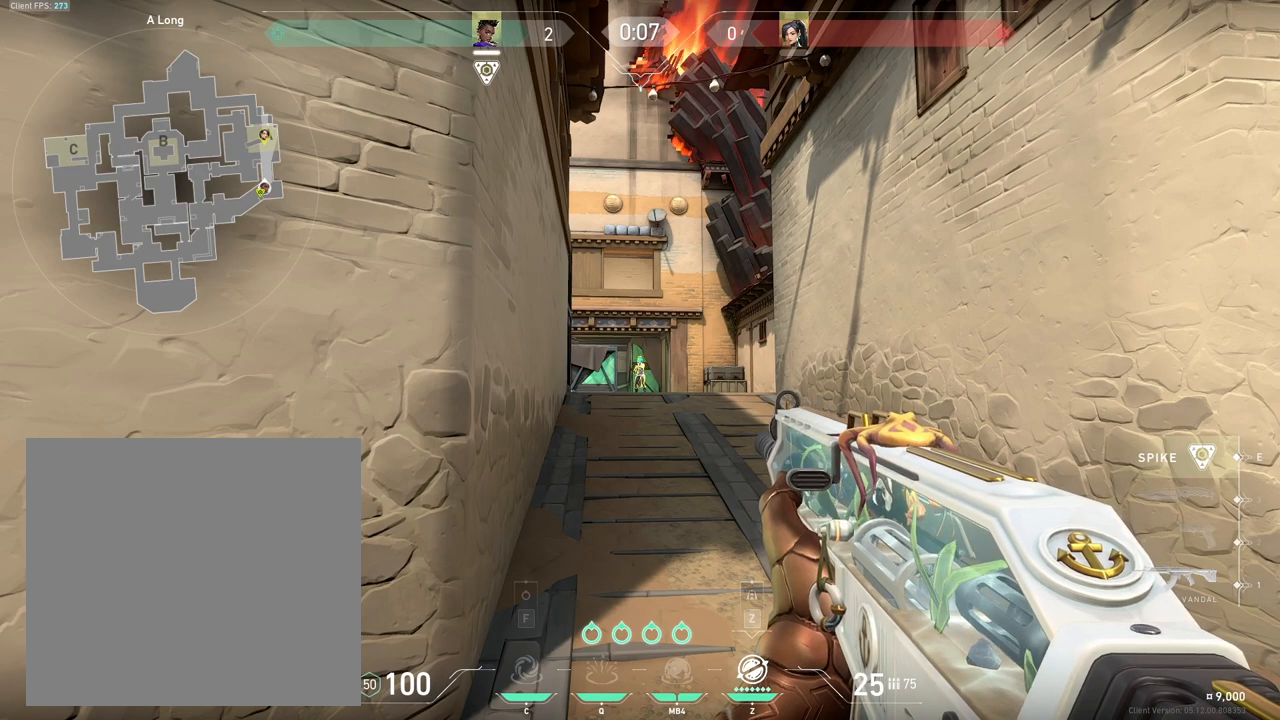
{"keys": ["a"], "events": [[133, "a", "down"]]}
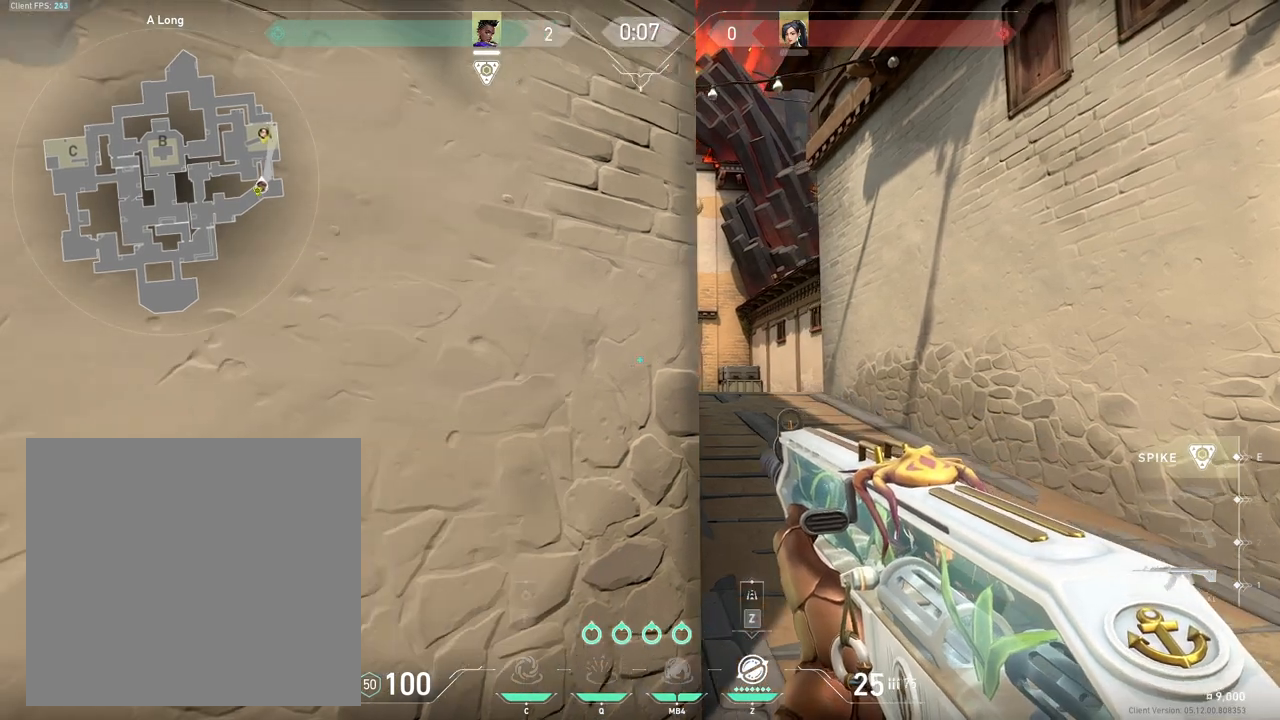
{"keys": [], "events": [[100, "a", "up"], [100, "d", "down"], [200, "d", "up"]]}
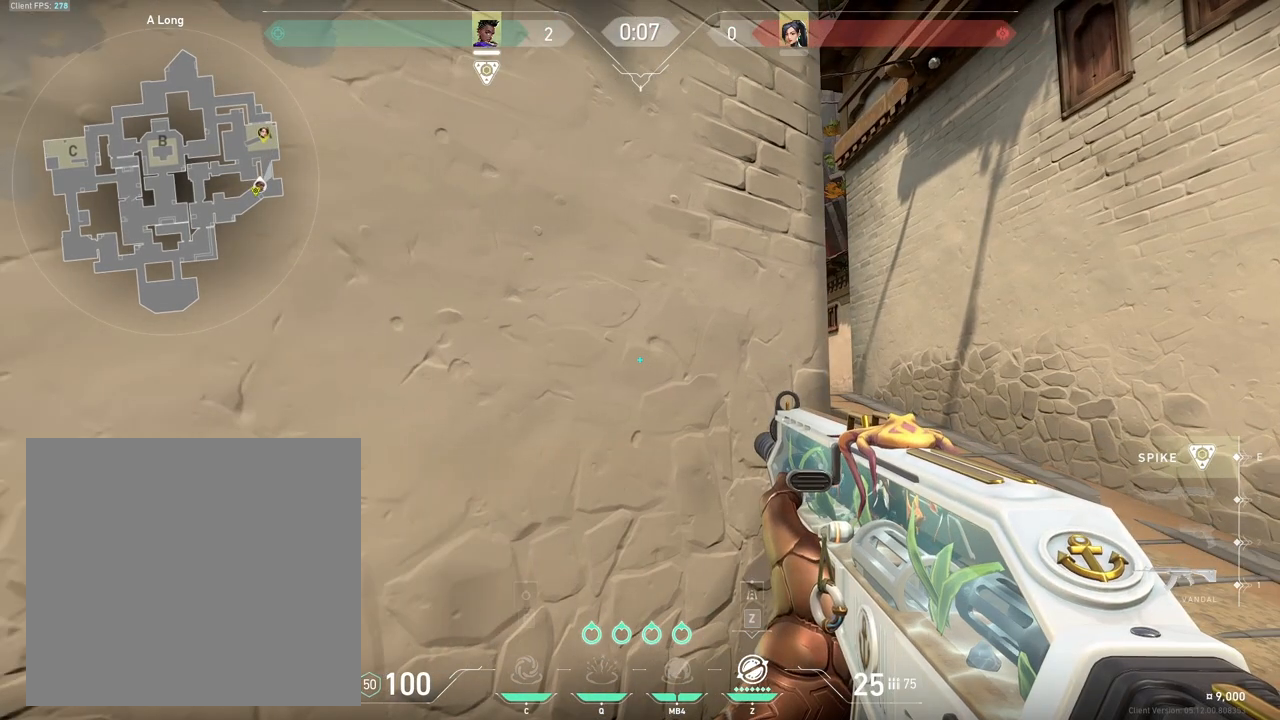
{"keys": ["d"], "events": [[367, "d", "down"]]}
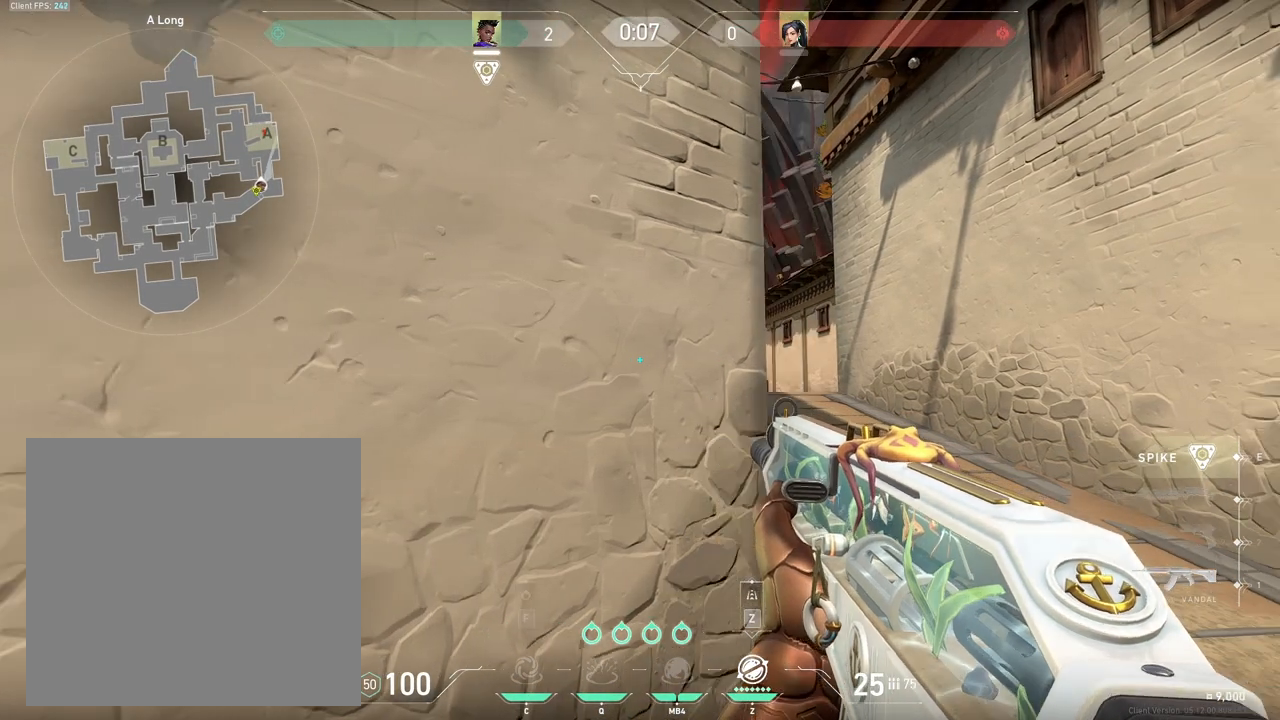
{"keys": [], "events": [[317, "a", "down"], [367, "d", "up"], [417, "a", "up"]]}
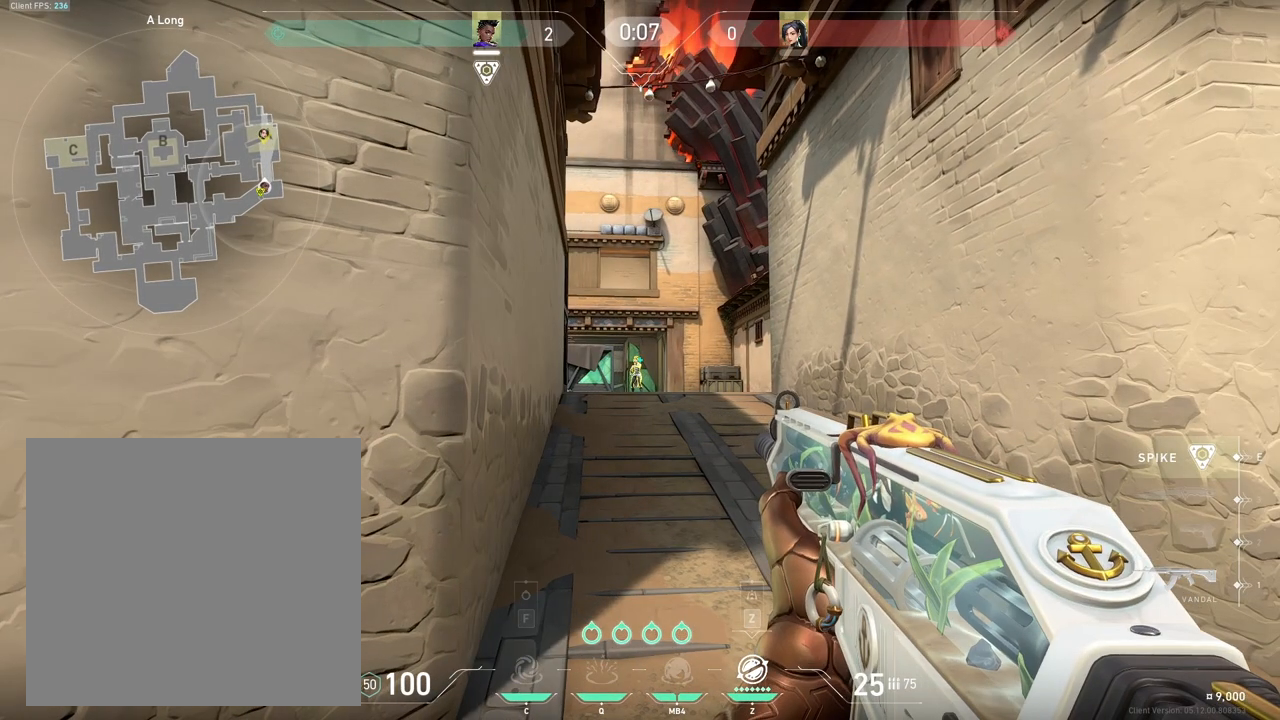
{"keys": [], "events": []}